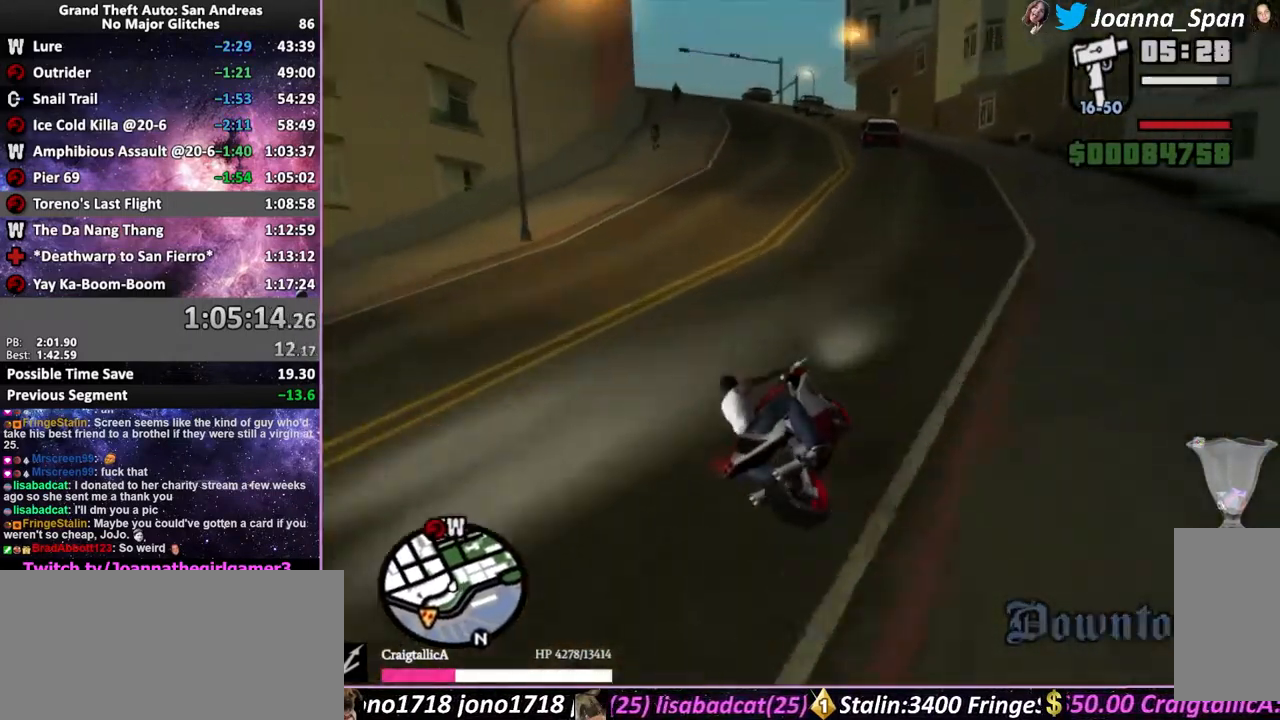
Gameplay with keyboard and mouse; each line is a JSON object with the keys and mouse buttons held at the frame after it. "events" lists presses ("down") and releases ("up") of ".", "/", "0", "1", "2", "3", "4", "5", "6", "7", "8", "9", "a", "alt_l", "alt_r", "b", "backslash", "backspace", "c", "caps_lock", "comma", "ctrl_l", "ctrl_r", "d", "down", "e", "equals", "escape", "f", "f1", "f10", "f11", "f12", "f2", "f3", "f4", "f5", "f6", "f7", "f8", "f9", "g", "h", "i", "j", "k", "l", "lbracket", "left", "m", "minus", "n", "o", "p", "q", "quote", "r", "rbracket", "return", "right", "s", "semicolon", "shift_l", "shift_r", "space", "super", "t", "tab", "tilde", "u", "up", "v", "w", "x", "y", "z", "mouse_left", "mouse_wheel", "mouse_right", "mouse_mb4" and "mouse_mb5" between this image and that frame as [ms after this image, input, new state], when the widget could be followed in between. "mouse_left", "mouse_wheel", "mouse_right", "mouse_mb4", "mouse_mb5" = the "left", "wheel", "right", "mb4", "mb5" buttons of the "mouse" list. No other keys are recorded. "wheel" means that the mouse wheel is clicked or scrolled. Not read: mouse_move.
{"keys": ["f5", "w"], "mouse": ["wheel"], "events": [[84, "mouse_wheel", "up"], [184, "mouse_wheel", "down"], [317, "mouse_wheel", "up"], [384, "mouse_wheel", "down"], [450, "a", "up"], [450, "f7", "up"]]}
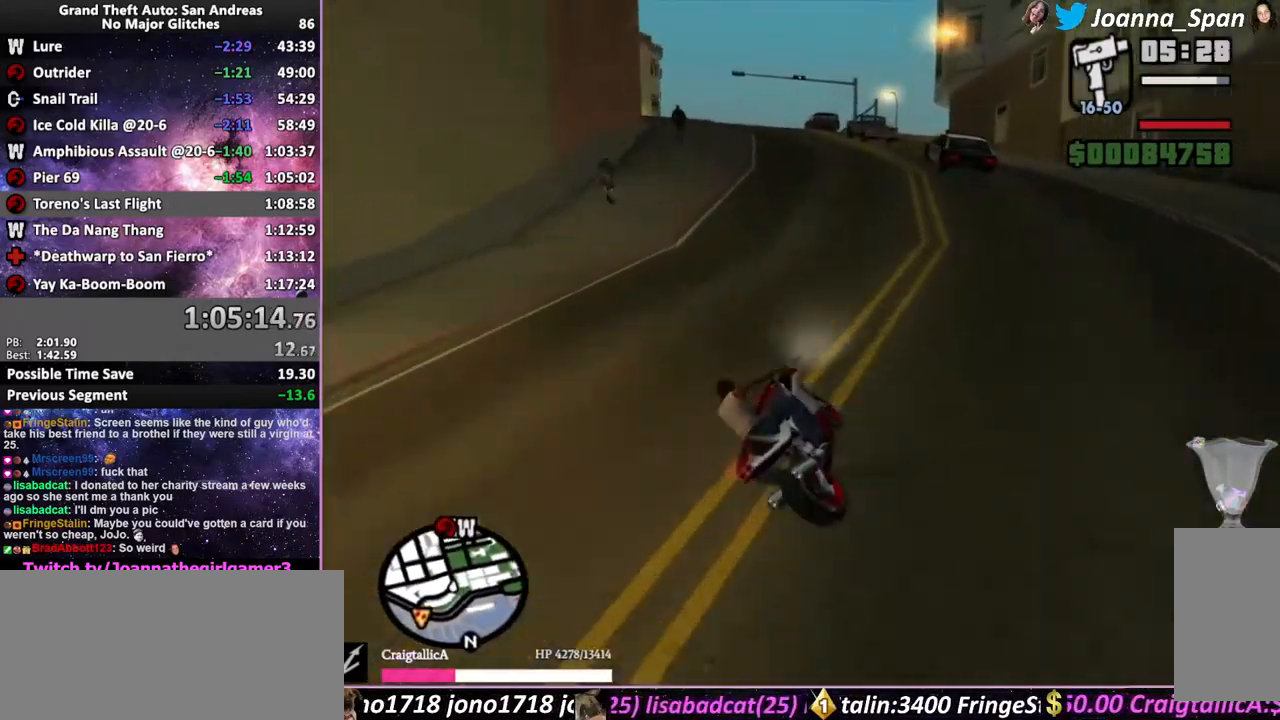
{"keys": ["a", "f5", "f7", "w"], "mouse": ["wheel"], "events": [[17, "mouse_wheel", "up"], [100, "mouse_wheel", "down"], [217, "a", "down"], [217, "f7", "down"], [217, "mouse_wheel", "up"], [317, "mouse_wheel", "down"], [417, "mouse_wheel", "up"], [500, "mouse_wheel", "down"]]}
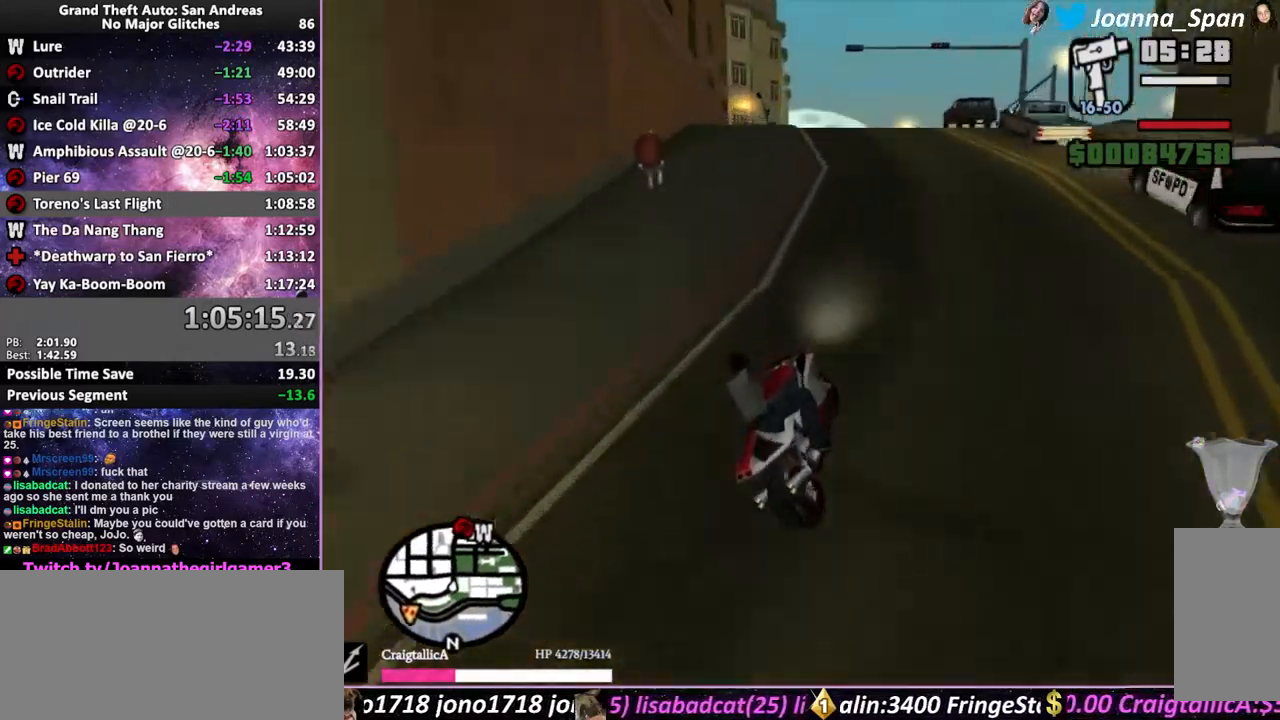
{"keys": ["f5", "w"], "mouse": ["wheel"], "events": [[34, "a", "up"], [34, "f7", "up"], [117, "mouse_wheel", "up"], [200, "mouse_wheel", "down"], [300, "mouse_wheel", "up"], [400, "mouse_wheel", "down"]]}
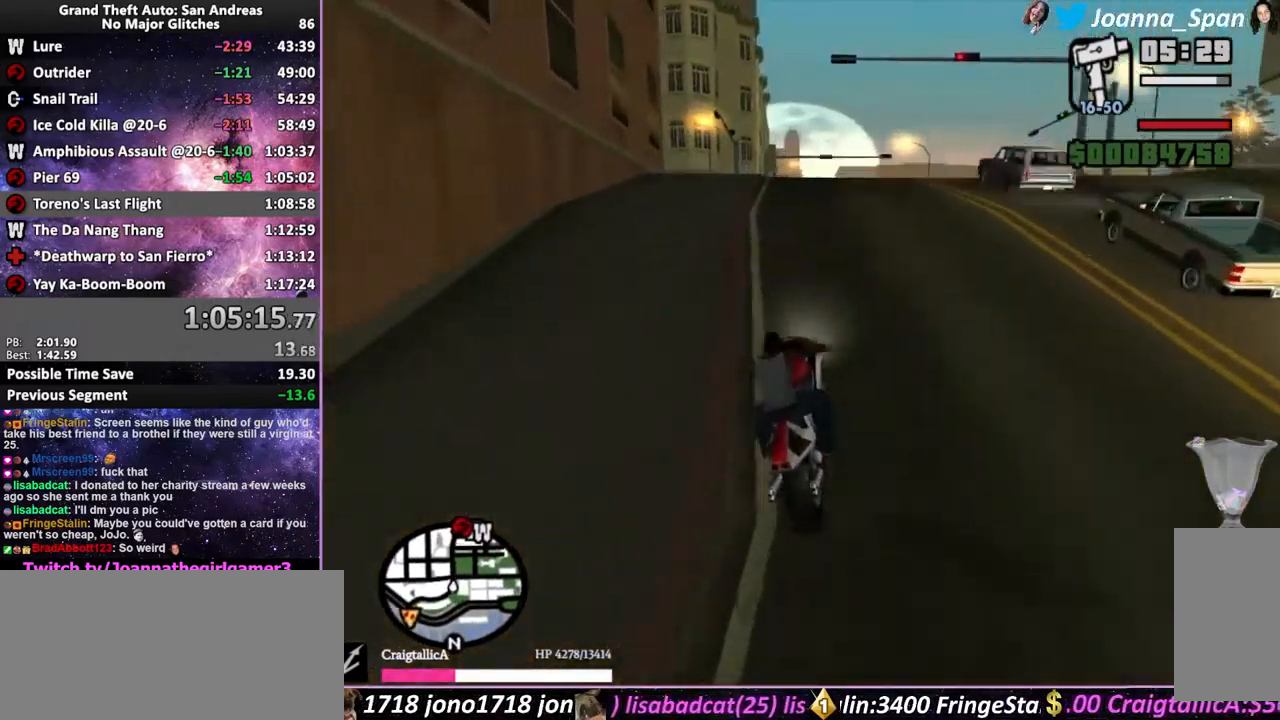
{"keys": ["f5", "w"], "mouse": [], "events": [[17, "mouse_wheel", "up"], [100, "mouse_wheel", "down"], [234, "mouse_wheel", "up"]]}
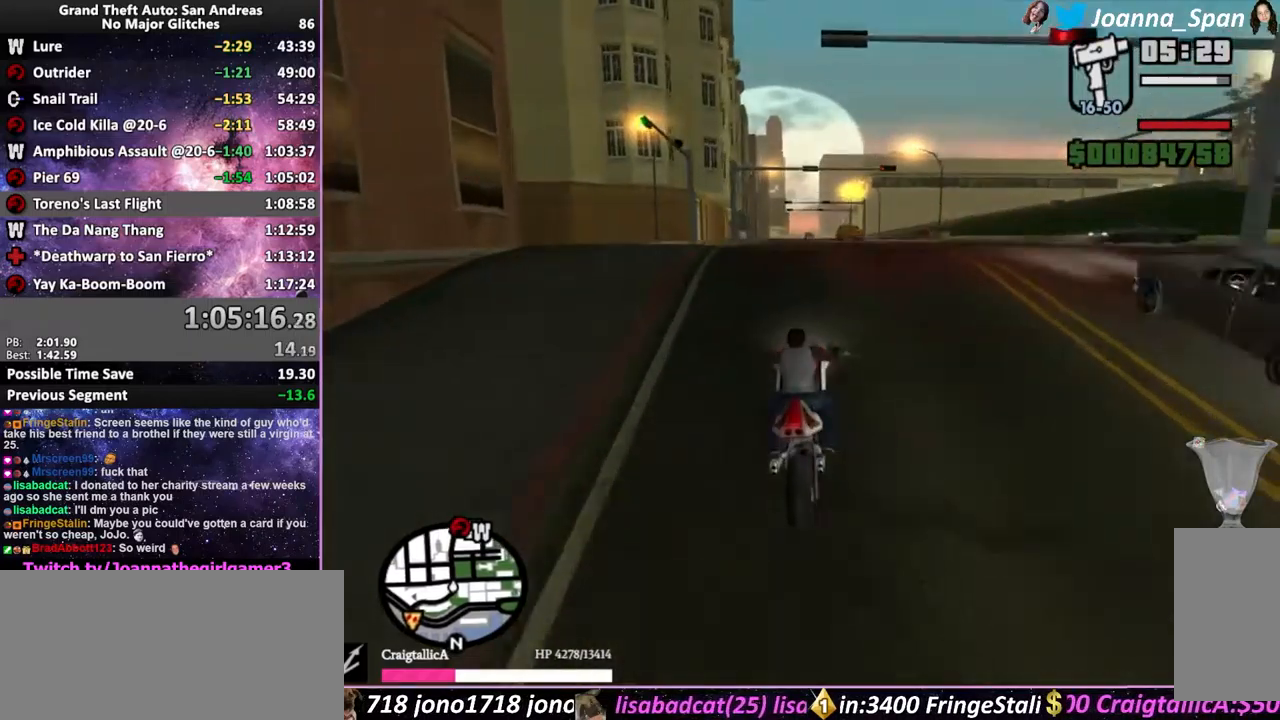
{"keys": ["f5", "w"], "mouse": [], "events": []}
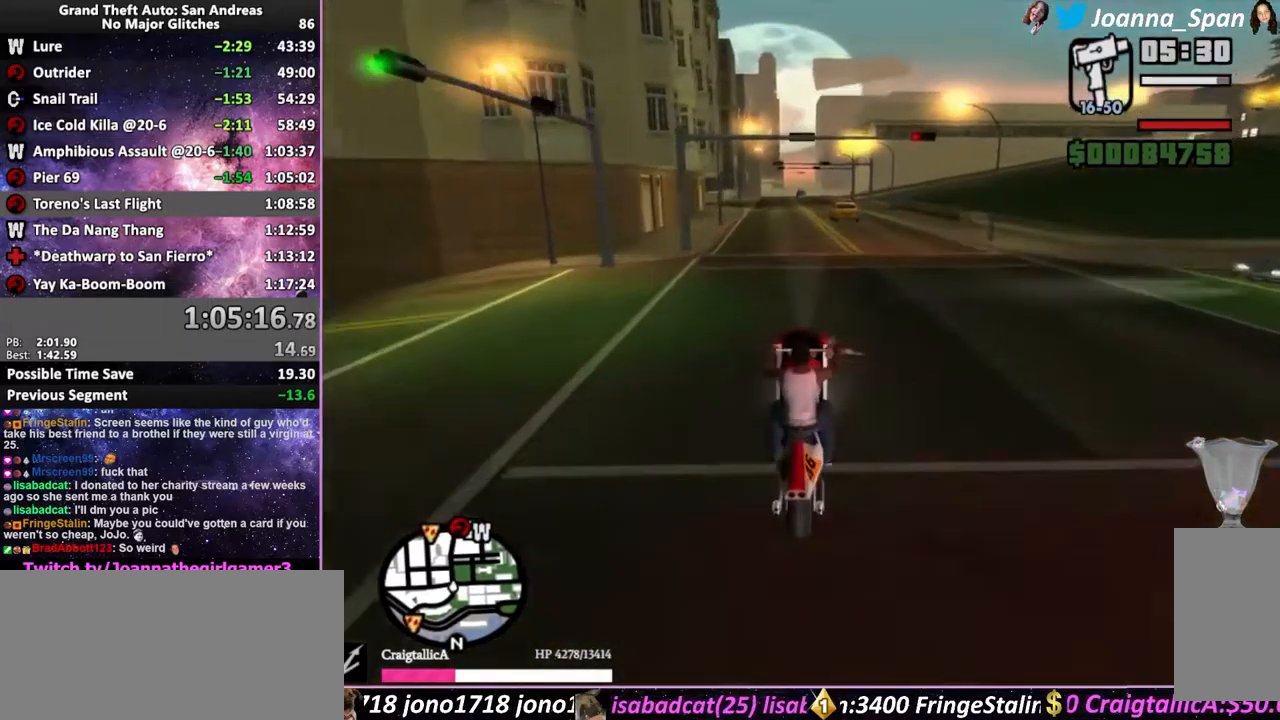
{"keys": ["f5", "w"], "mouse": [], "events": []}
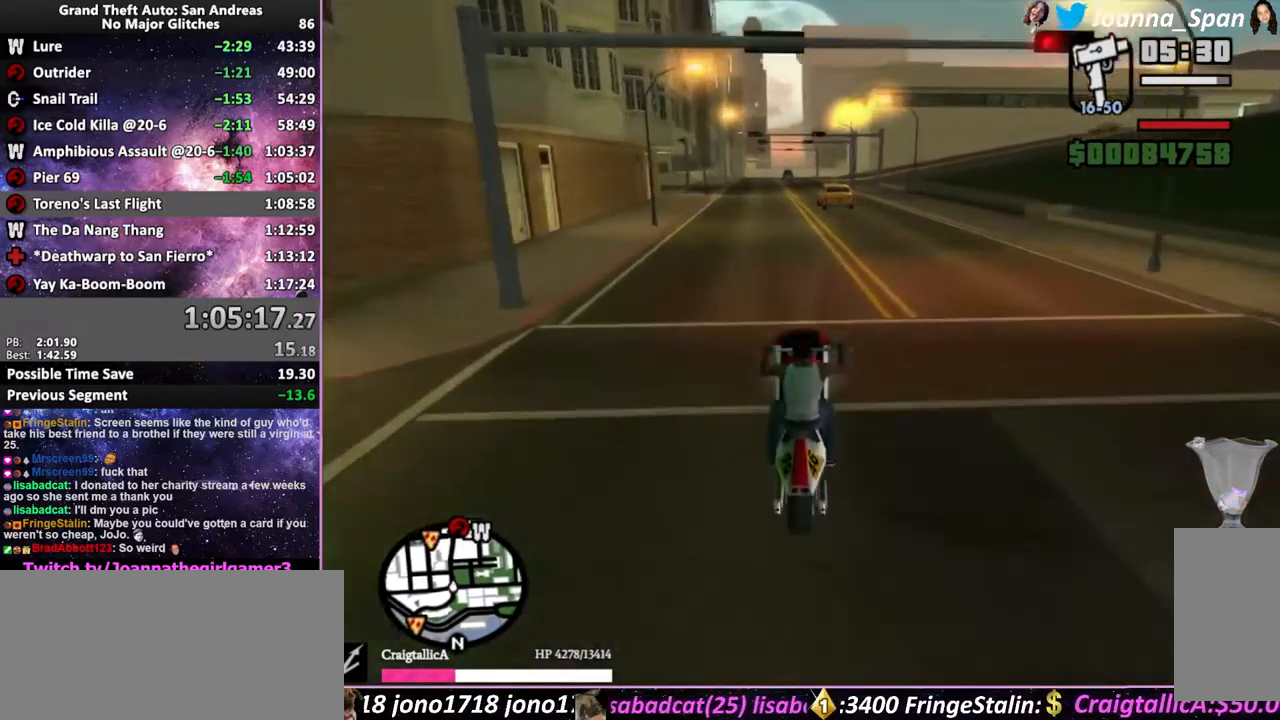
{"keys": ["f5", "w"], "mouse": ["wheel"], "events": [[33, "a", "down"], [33, "f7", "down"], [83, "mouse_wheel", "down"], [166, "a", "up"], [166, "f7", "up"], [166, "mouse_wheel", "up"], [300, "mouse_wheel", "down"], [400, "mouse_wheel", "up"], [483, "mouse_wheel", "down"]]}
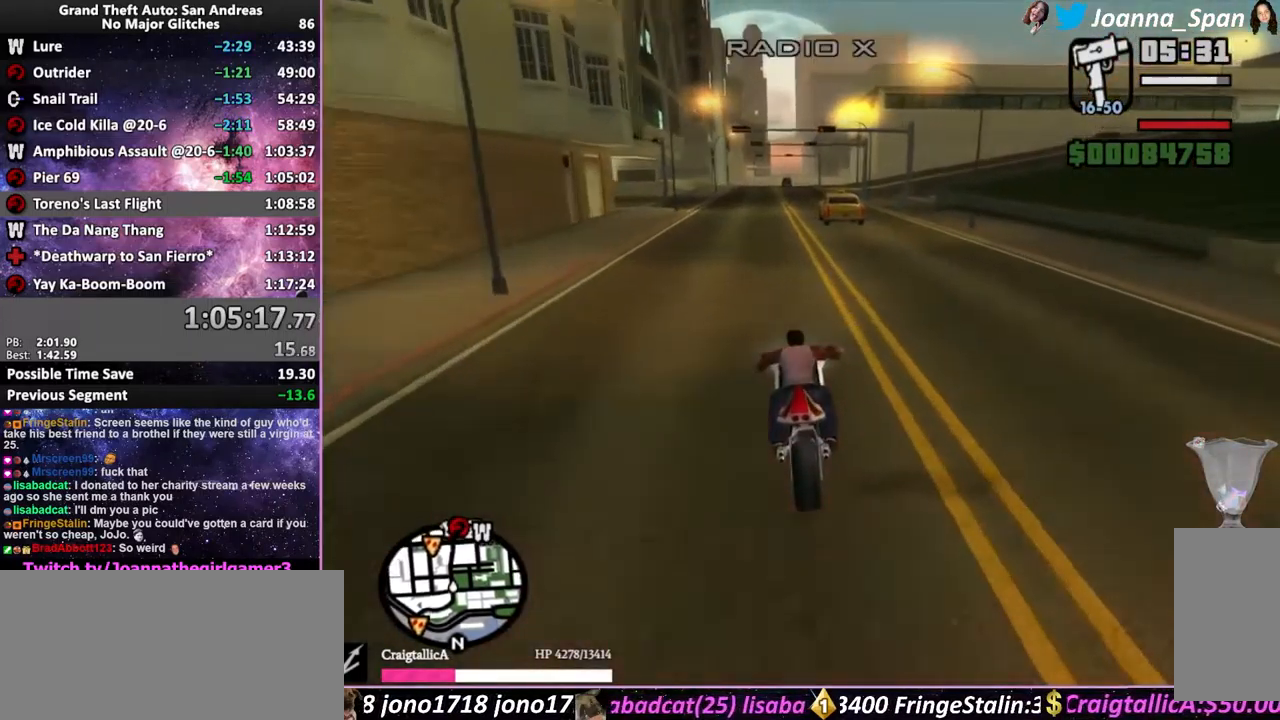
{"keys": ["f5", "w"], "mouse": ["wheel"], "events": [[316, "mouse_wheel", "up"], [400, "mouse_wheel", "down"]]}
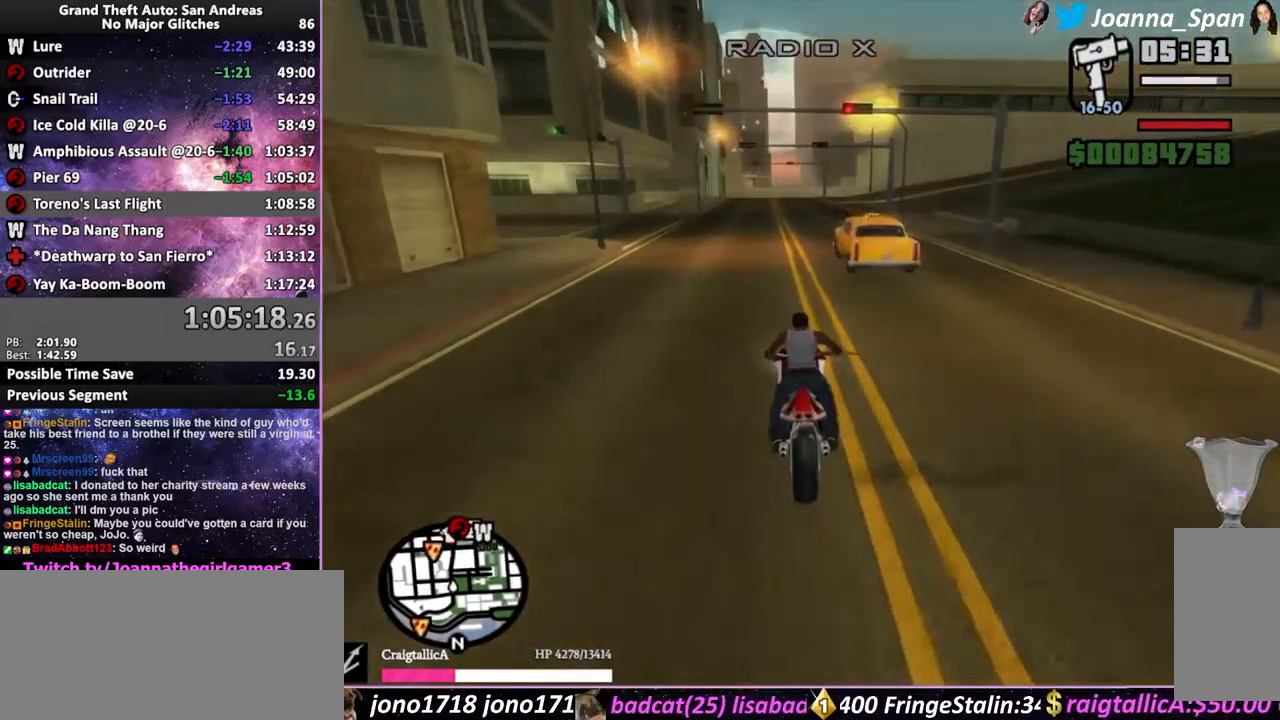
{"keys": ["f5", "w"], "mouse": ["wheel"], "events": [[50, "a", "down"], [50, "f7", "down"], [50, "mouse_wheel", "up"], [116, "mouse_wheel", "down"], [133, "a", "up"], [133, "f7", "up"], [433, "mouse_wheel", "up"], [500, "mouse_wheel", "down"]]}
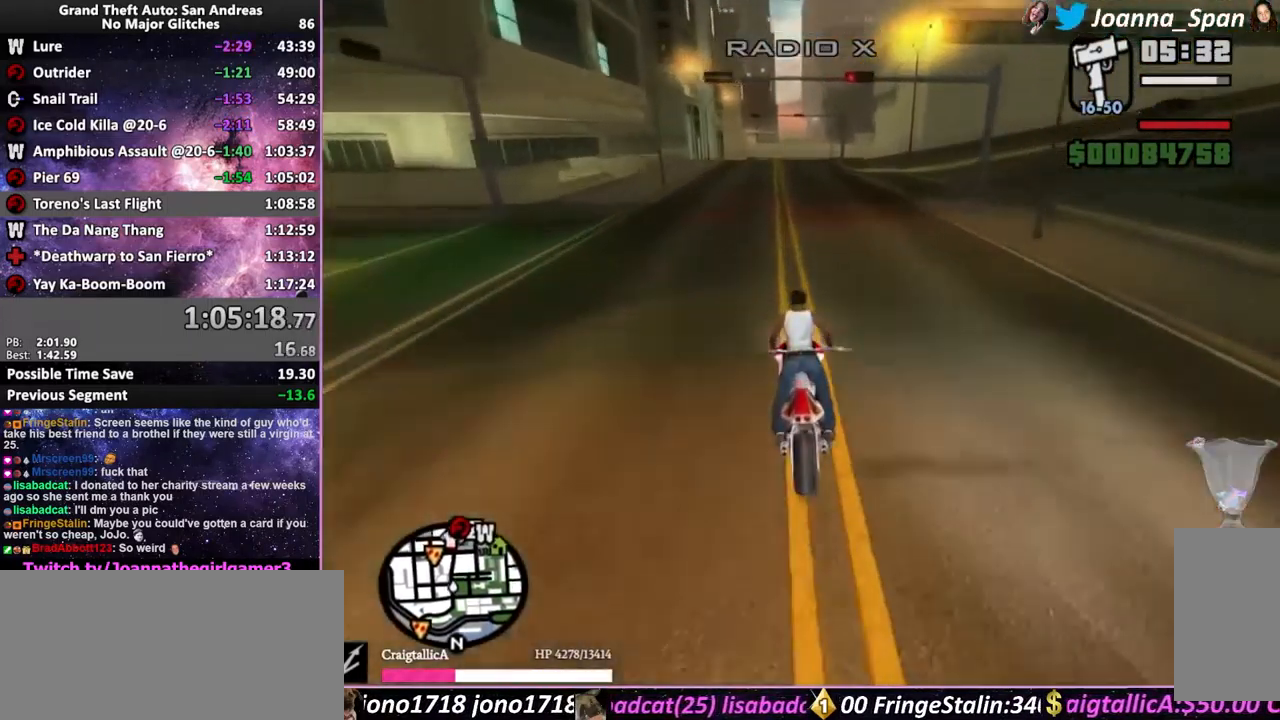
{"keys": ["d", "f5", "f8", "w"], "mouse": ["wheel"], "events": [[366, "mouse_wheel", "up"], [450, "mouse_wheel", "down"], [466, "d", "down"], [466, "f8", "down"]]}
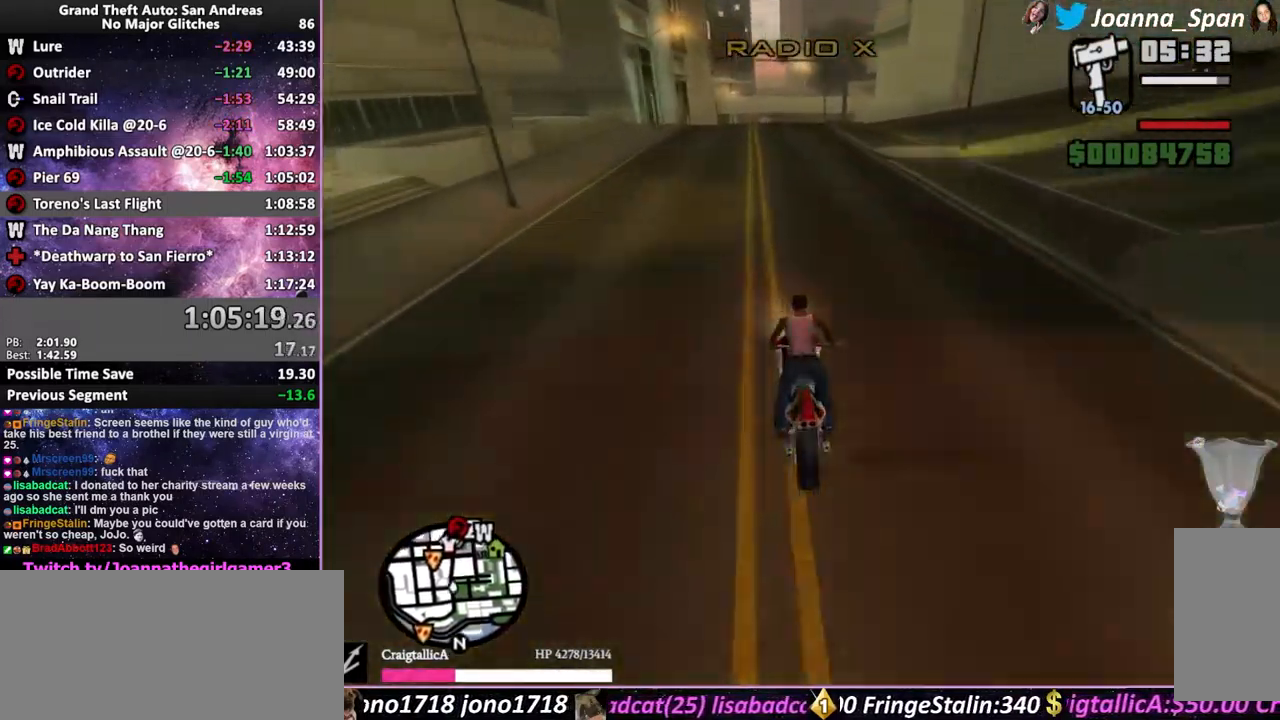
{"keys": ["f5", "w"], "mouse": ["wheel"], "events": [[83, "mouse_wheel", "up"], [166, "d", "up"], [166, "f8", "up"], [166, "mouse_wheel", "down"], [316, "mouse_wheel", "up"], [383, "mouse_wheel", "down"]]}
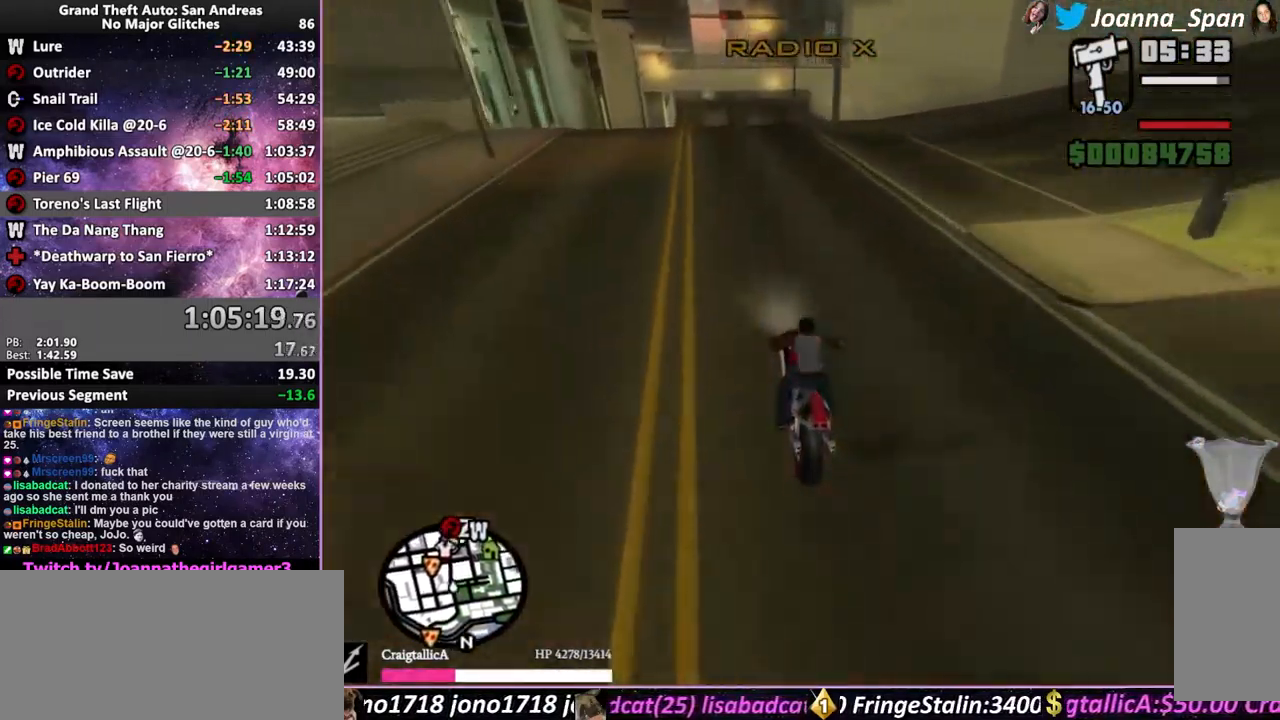
{"keys": ["f5", "w"], "mouse": [], "events": [[16, "d", "down"], [16, "f8", "down"], [50, "mouse_wheel", "up"], [216, "d", "up"], [216, "f8", "up"], [383, "d", "down"], [383, "f8", "down"], [500, "d", "up"], [500, "f8", "up"]]}
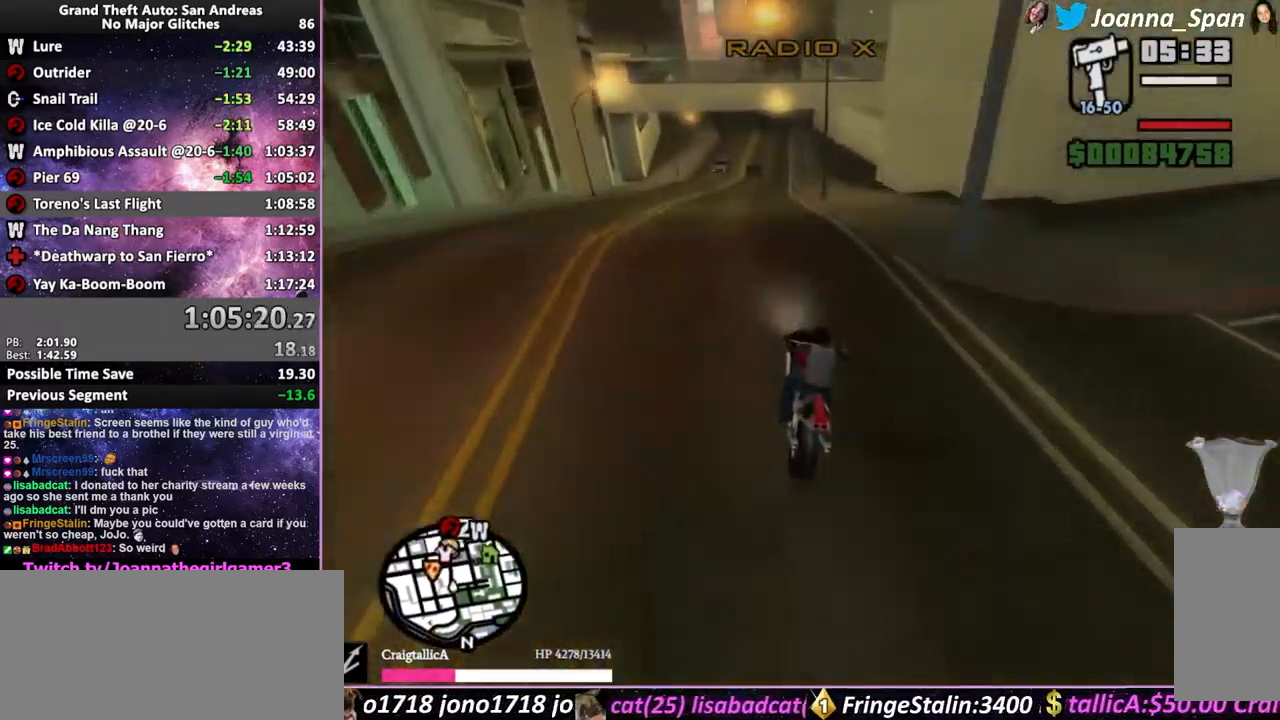
{"keys": ["f5", "w"], "mouse": [], "events": []}
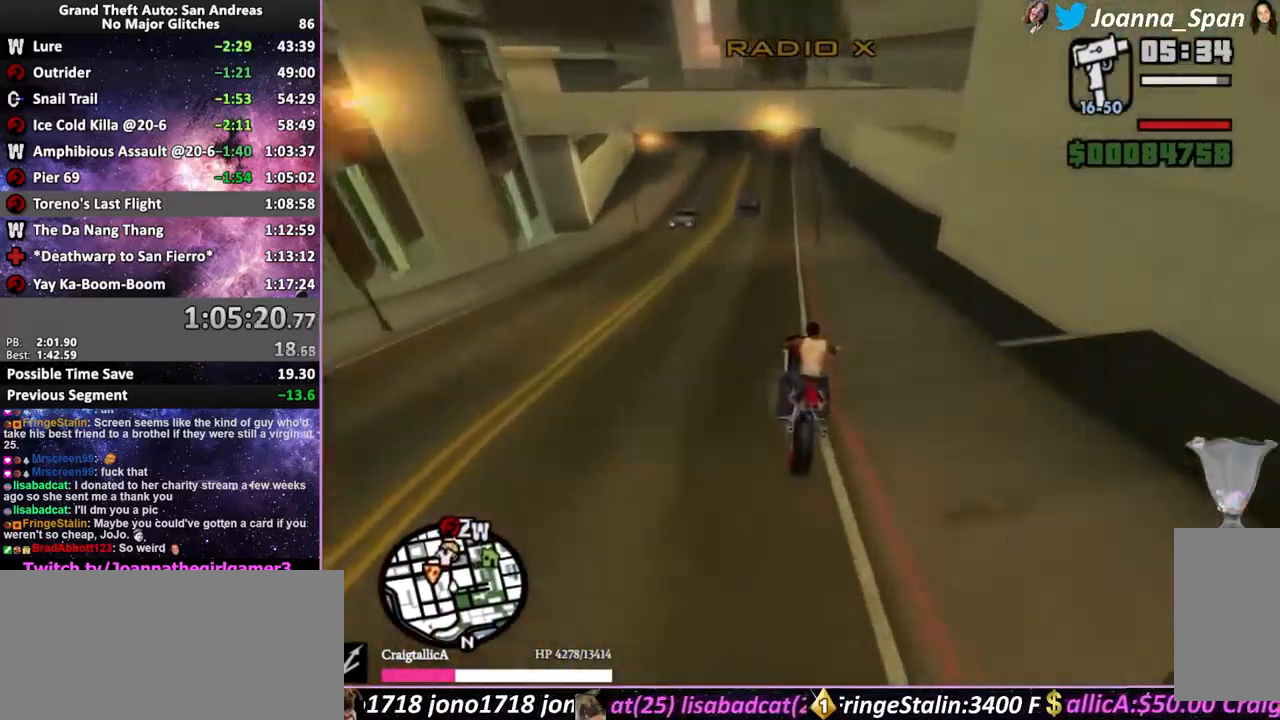
{"keys": ["f5", "w"], "mouse": [], "events": []}
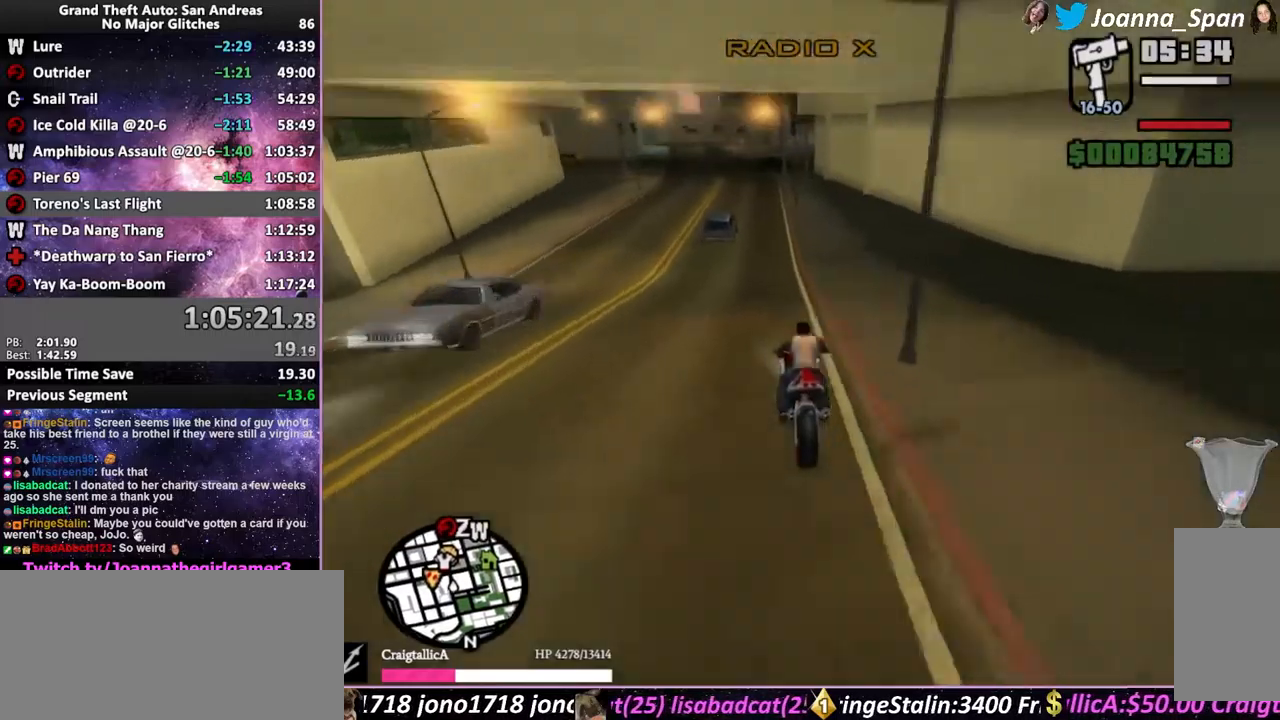
{"keys": ["a", "f5", "f7", "w"], "mouse": ["wheel"], "events": [[250, "mouse_wheel", "down"], [367, "mouse_wheel", "up"], [450, "a", "down"], [450, "f7", "down"], [483, "mouse_wheel", "down"]]}
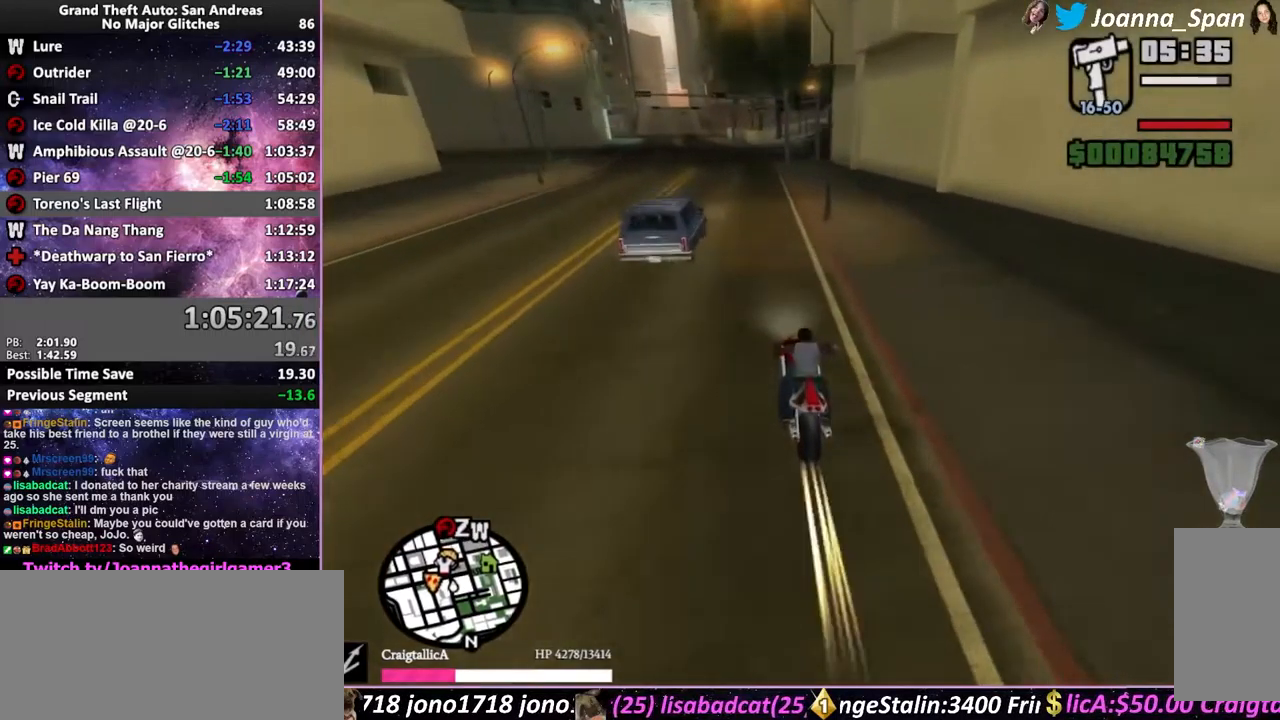
{"keys": ["a", "f6", "f7", "s"], "mouse": [], "events": [[83, "mouse_wheel", "up"], [167, "mouse_wheel", "down"], [200, "a", "up"], [200, "f7", "up"], [267, "a", "down"], [267, "f7", "down"], [283, "mouse_wheel", "up"], [350, "f5", "up"], [350, "w", "up"], [500, "f6", "down"], [500, "s", "down"]]}
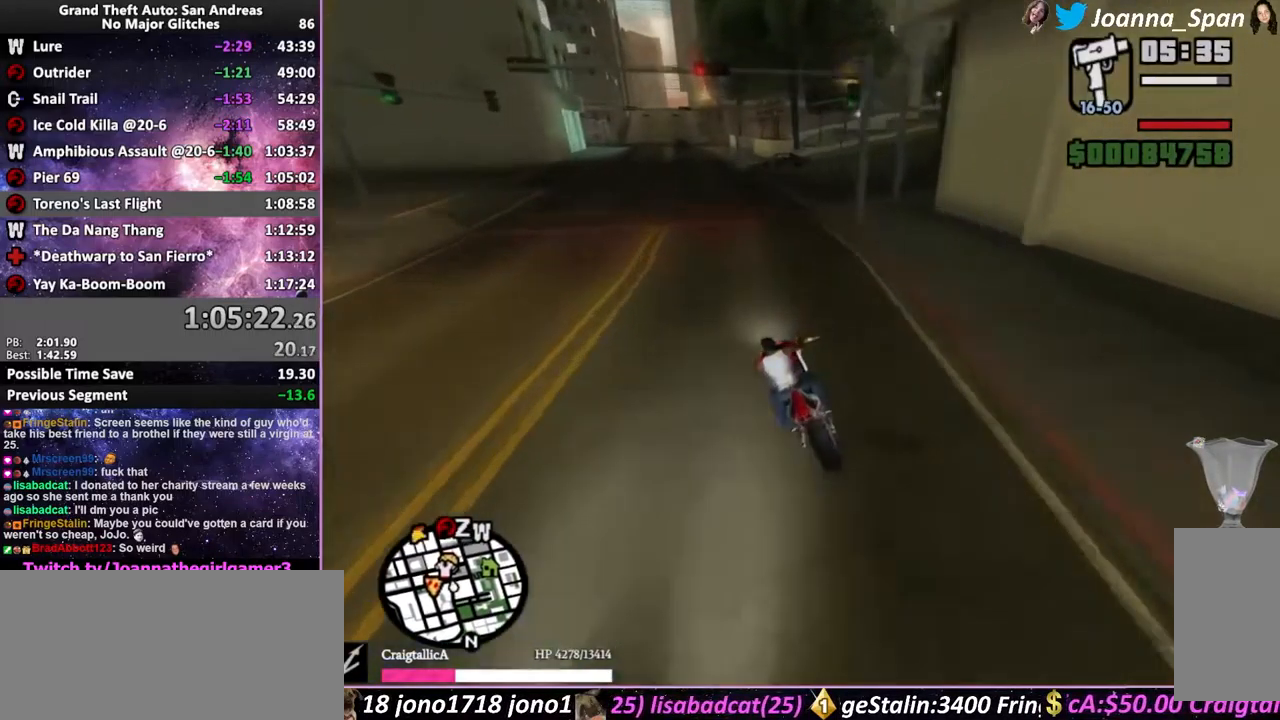
{"keys": ["f6", "s"], "mouse": [], "events": [[200, "a", "up"], [200, "f7", "up"], [400, "d", "down"], [400, "f8", "down"], [483, "d", "up"], [483, "f8", "up"]]}
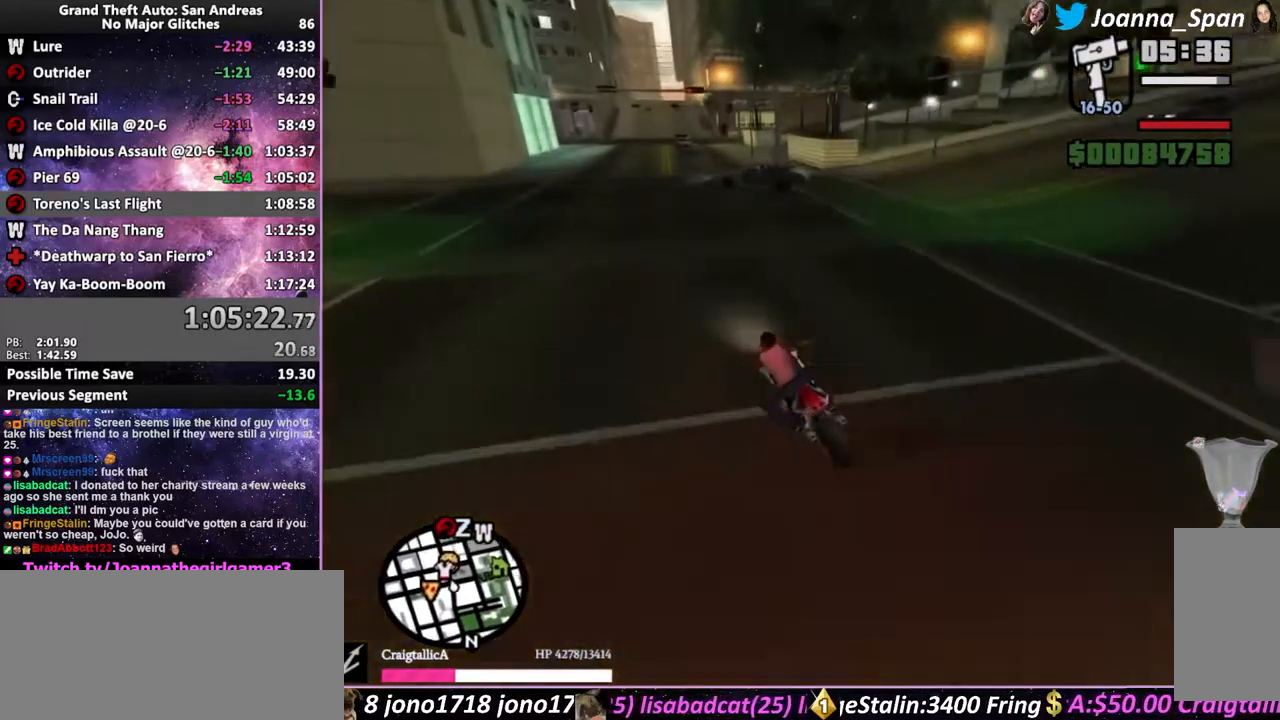
{"keys": ["f5", "w"], "mouse": [], "events": [[117, "f6", "up"], [117, "s", "up"], [133, "a", "down"], [133, "f7", "down"], [167, "mouse_wheel", "down"], [233, "f5", "down"], [233, "w", "down"], [283, "mouse_wheel", "up"], [367, "a", "up"], [367, "f7", "up"], [383, "mouse_wheel", "down"], [500, "mouse_wheel", "up"]]}
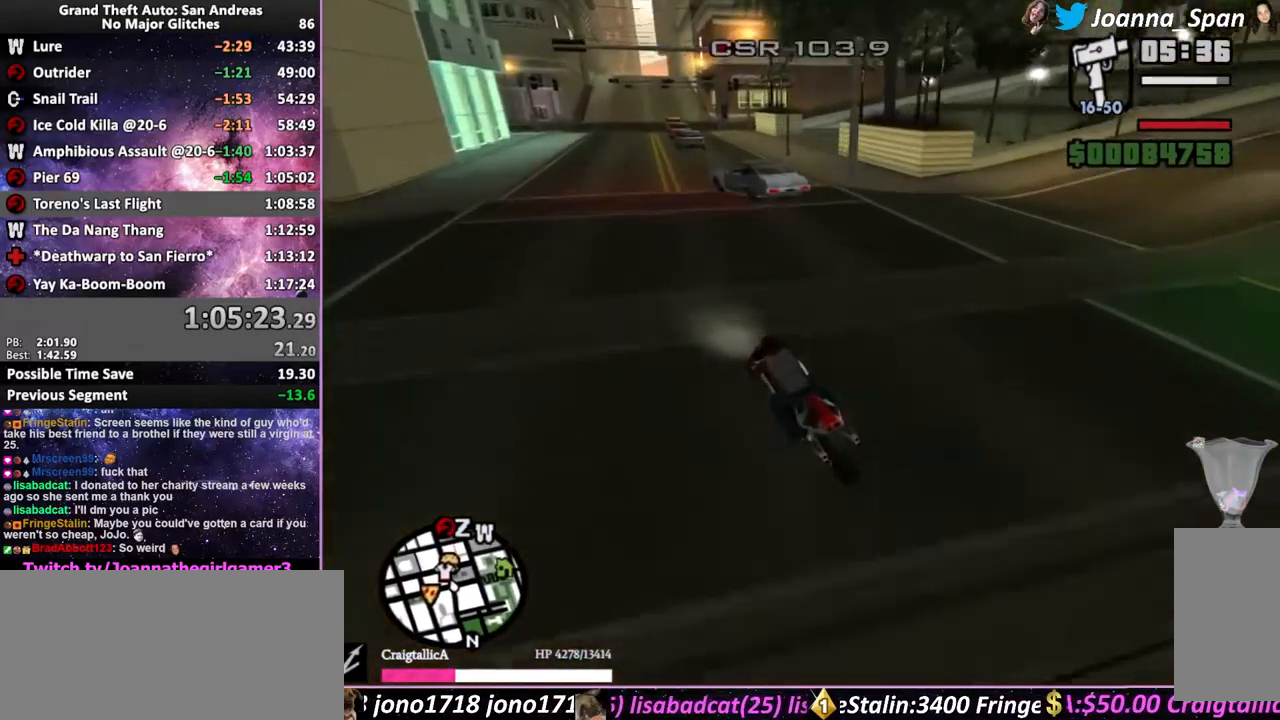
{"keys": ["d", "f5", "f8", "w"], "mouse": ["wheel"], "events": [[67, "mouse_wheel", "down"], [117, "d", "down"], [117, "f8", "down"], [150, "d", "up"], [150, "f8", "up"], [200, "mouse_wheel", "up"], [433, "mouse_wheel", "down"], [467, "d", "down"], [467, "f8", "down"]]}
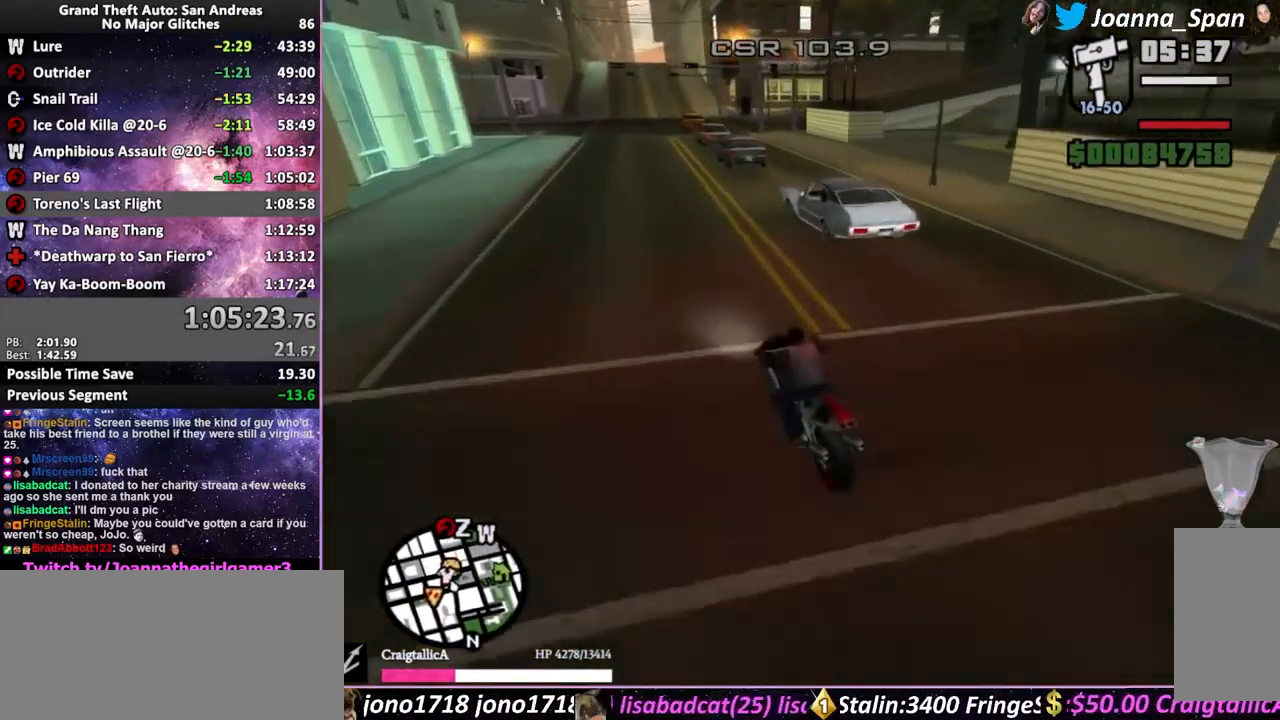
{"keys": ["f5", "w"], "mouse": [], "events": [[67, "mouse_wheel", "up"], [117, "d", "up"], [117, "f8", "up"], [133, "mouse_wheel", "down"], [217, "mouse_wheel", "up"], [333, "d", "down"], [333, "f8", "down"], [333, "mouse_wheel", "down"], [417, "mouse_wheel", "up"], [450, "d", "up"], [450, "f8", "up"]]}
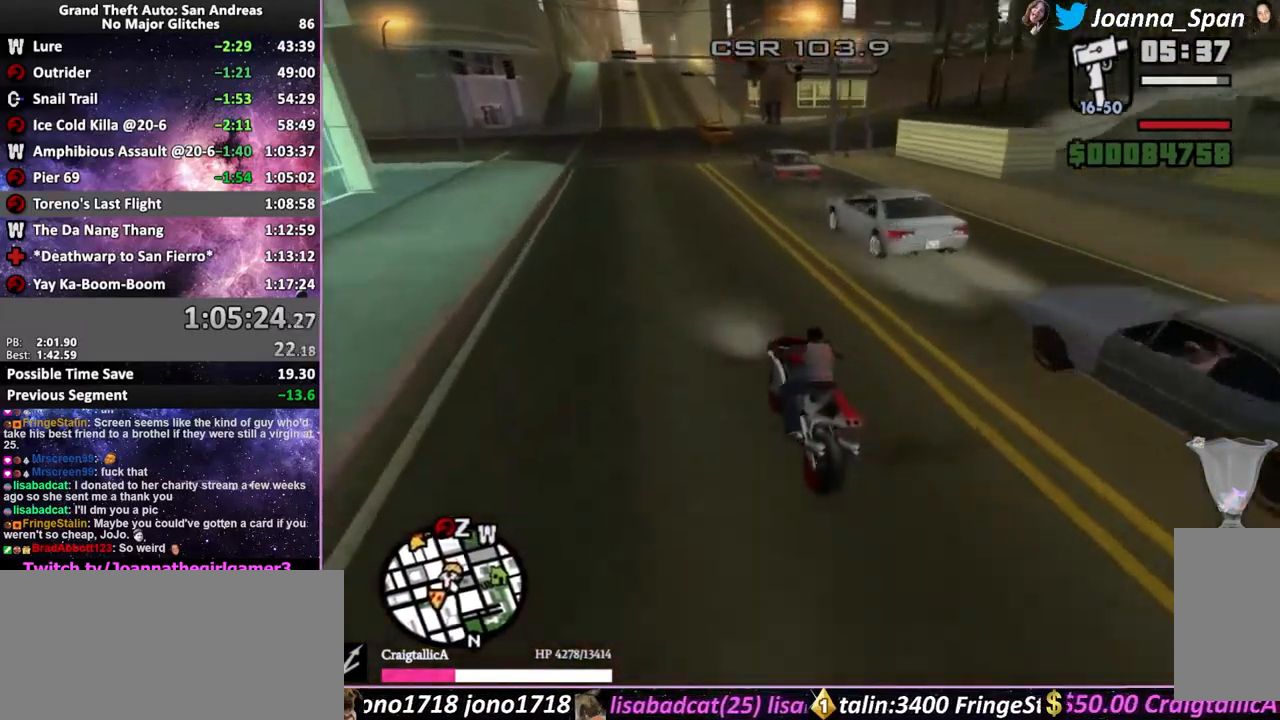
{"keys": ["f5", "w"], "mouse": ["wheel"], "events": [[33, "mouse_wheel", "down"], [117, "mouse_wheel", "up"], [183, "d", "down"], [183, "f8", "down"], [233, "mouse_wheel", "down"], [300, "d", "up"], [300, "f8", "up"], [333, "mouse_wheel", "up"], [417, "mouse_wheel", "down"]]}
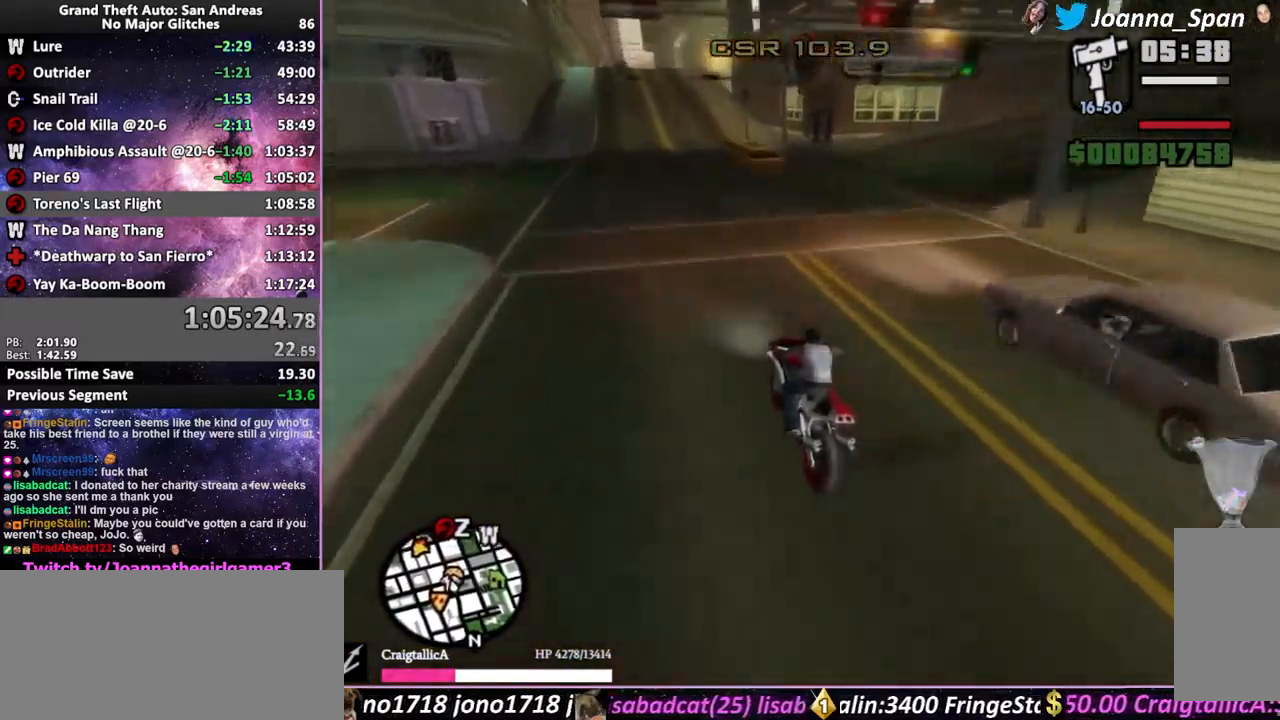
{"keys": ["f5", "w"], "mouse": [], "events": [[67, "mouse_wheel", "up"], [117, "mouse_wheel", "down"], [467, "mouse_wheel", "up"]]}
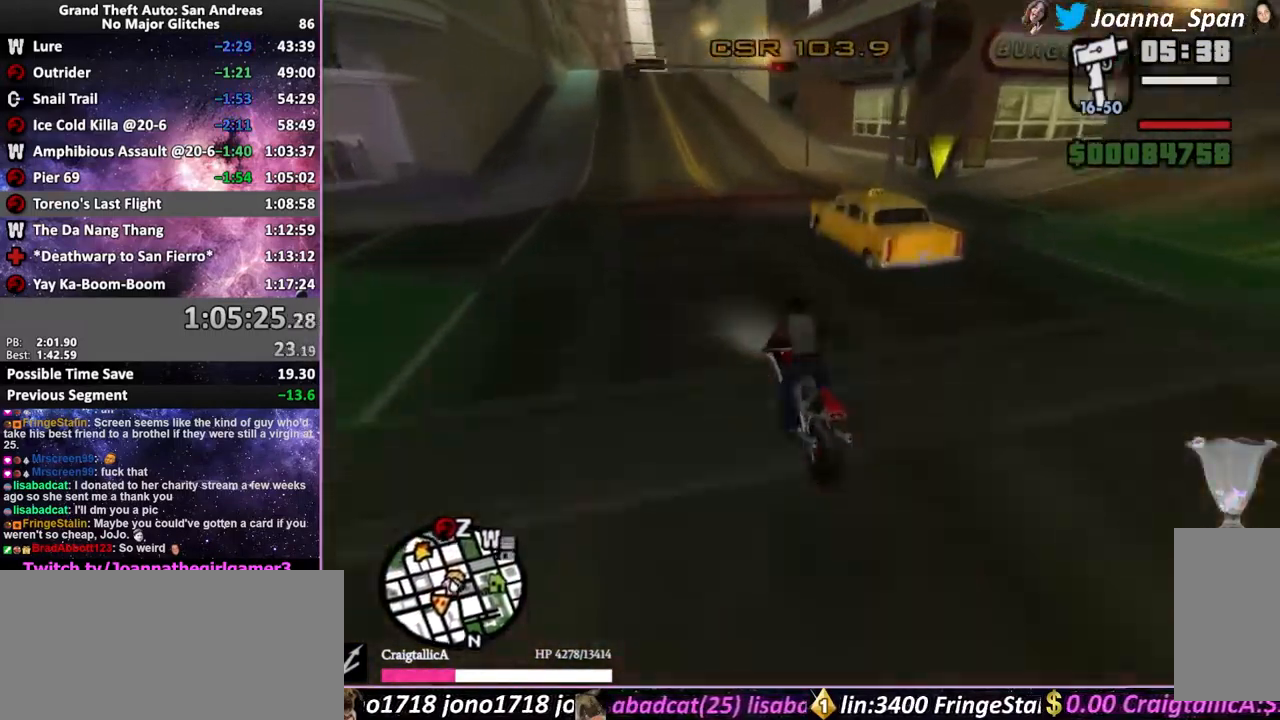
{"keys": ["f5", "w"], "mouse": ["wheel"], "events": [[17, "mouse_wheel", "down"], [150, "mouse_wheel", "up"], [250, "mouse_wheel", "down"], [317, "d", "down"], [333, "f8", "down"], [350, "mouse_wheel", "up"], [433, "d", "up"], [433, "f8", "up"], [450, "mouse_wheel", "down"]]}
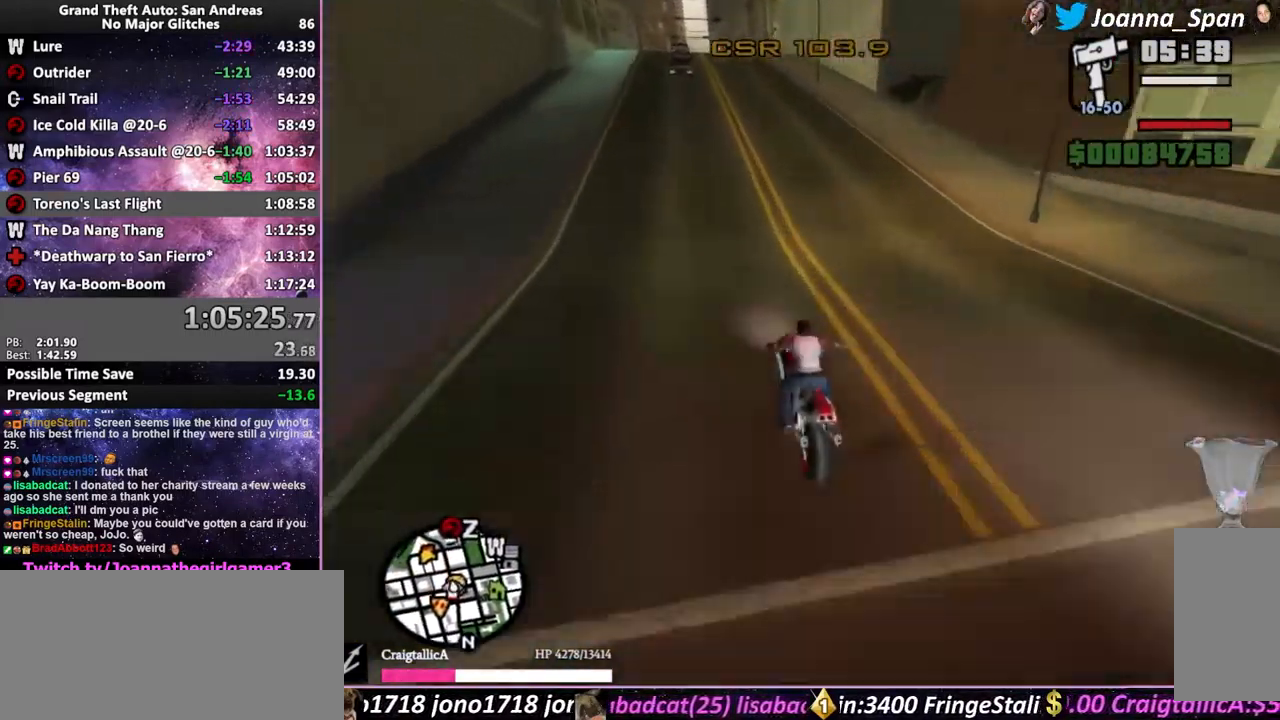
{"keys": ["f5", "w"], "mouse": [], "events": [[50, "mouse_wheel", "up"], [133, "mouse_wheel", "down"], [267, "mouse_wheel", "up"], [350, "mouse_wheel", "down"], [449, "mouse_wheel", "up"]]}
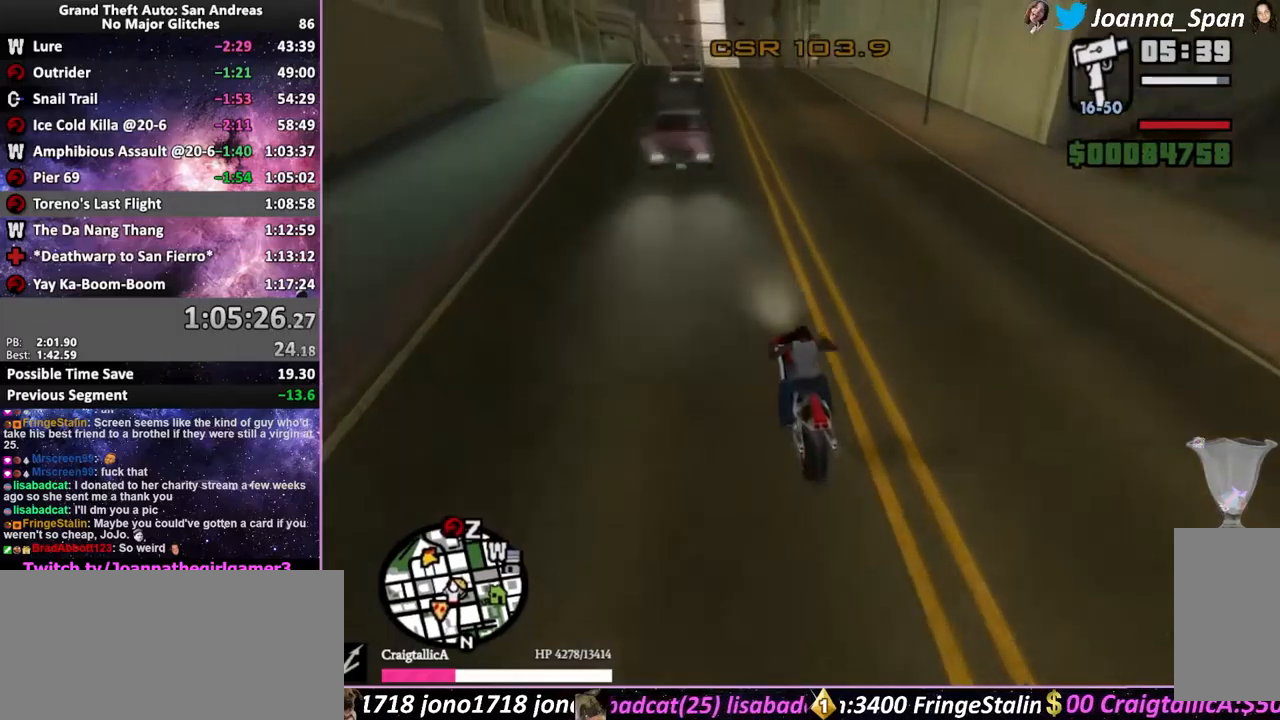
{"keys": ["a", "f5", "f7", "w"], "mouse": ["wheel"], "events": [[50, "mouse_wheel", "down"], [184, "mouse_wheel", "up"], [284, "mouse_wheel", "down"], [400, "mouse_wheel", "up"], [467, "a", "down"], [467, "f7", "down"], [484, "mouse_wheel", "down"]]}
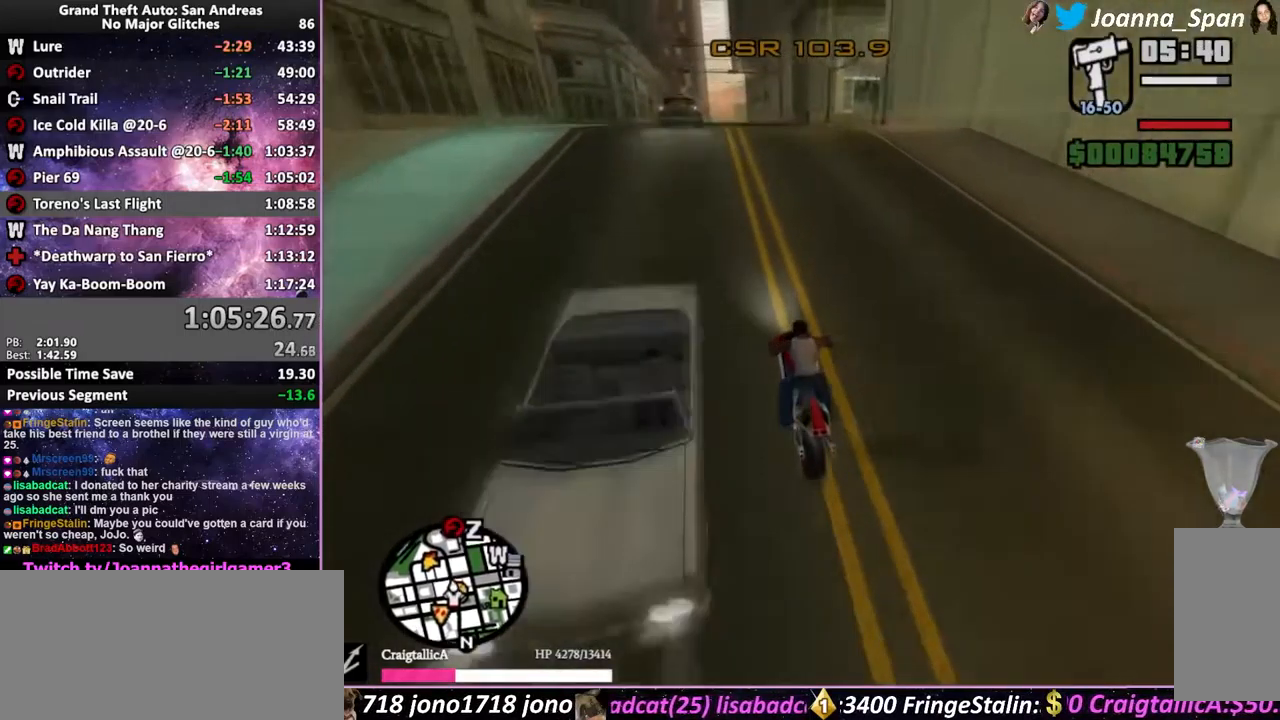
{"keys": ["f5", "w"], "mouse": [], "events": [[50, "a", "up"], [50, "f7", "up"], [100, "mouse_wheel", "up"]]}
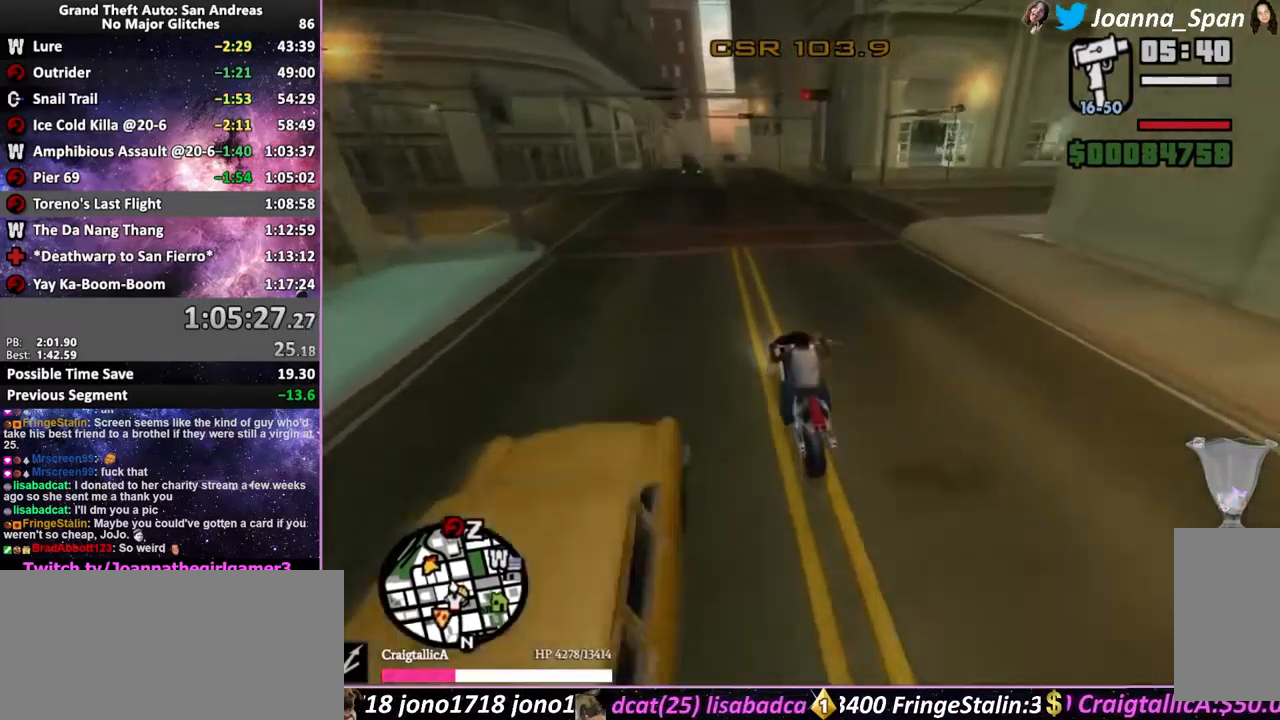
{"keys": ["f5", "w"], "mouse": [], "events": []}